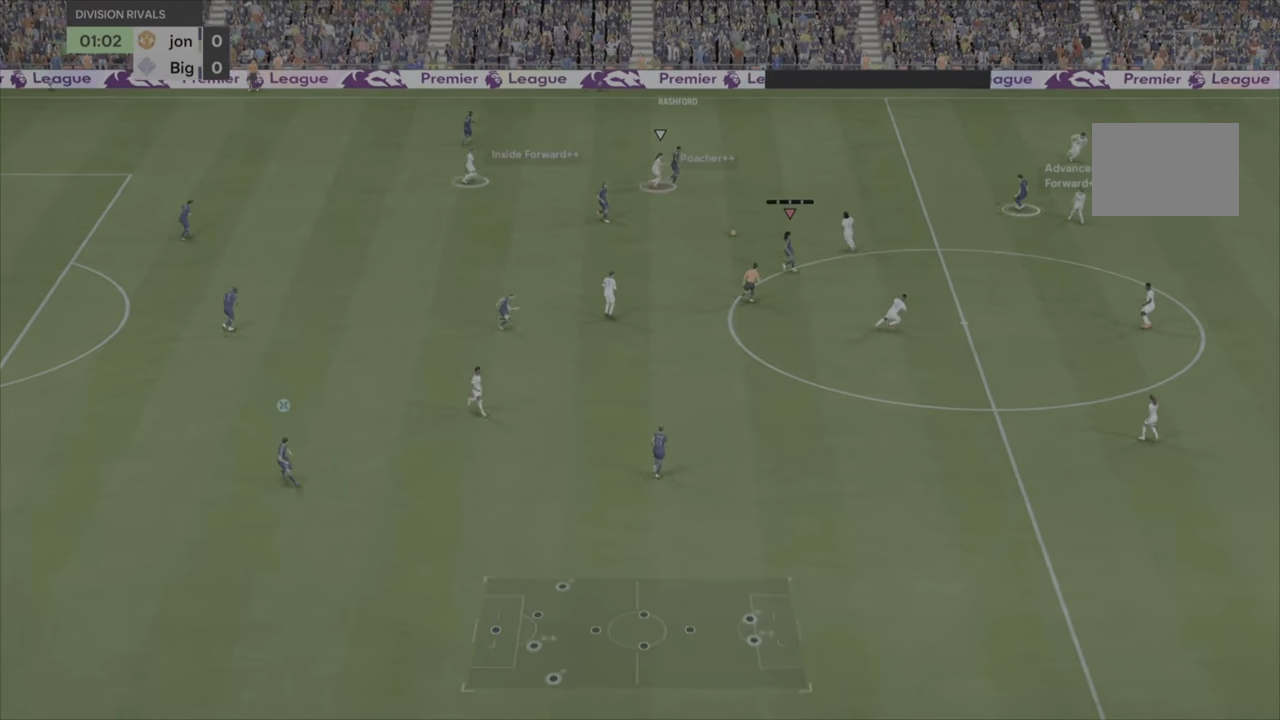
Gameplay with a controller (PlayStation layout); each line is a JSON object with the inputs held at the frame after it. "events" lists button and stick changes between this image and that frame as [ms after this image, input, new state], when the widget could be followed in between. Not read: L3 R3.
{"buttons": [], "left_stick": "left", "right_stick": "center", "events": []}
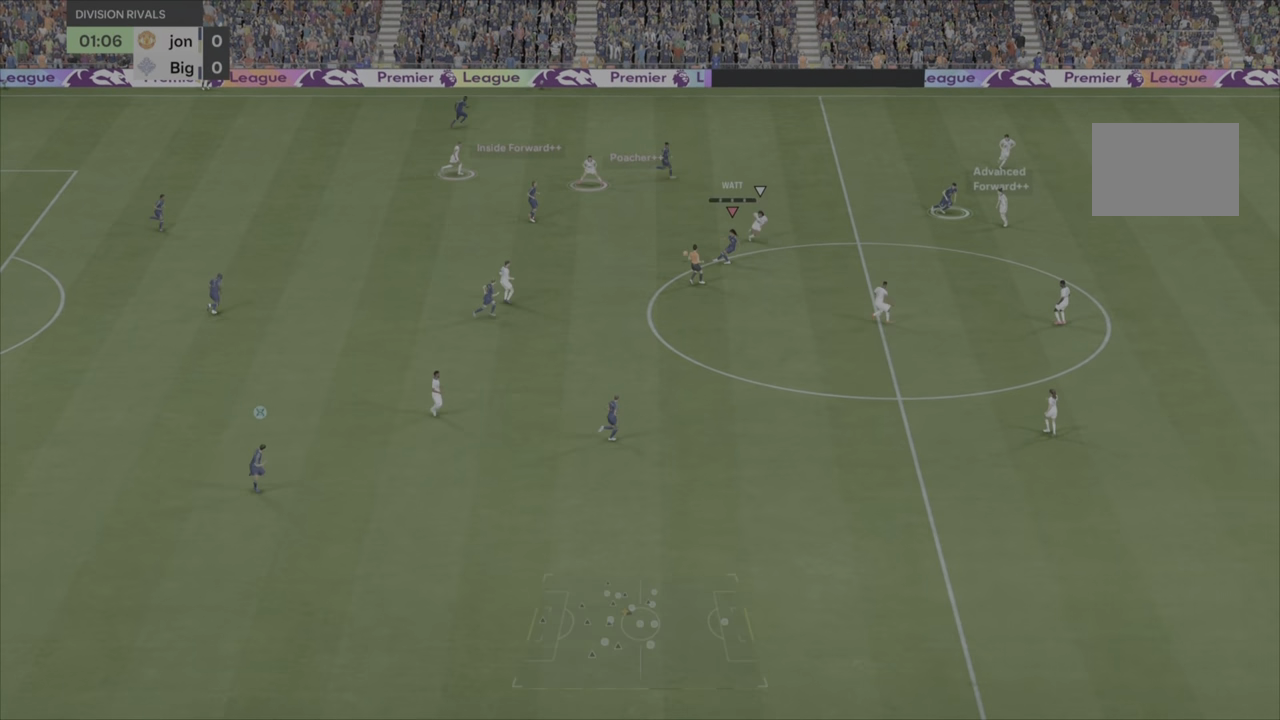
{"buttons": [], "left_stick": "down", "right_stick": "center", "events": [[84, "left_stick", "down"]]}
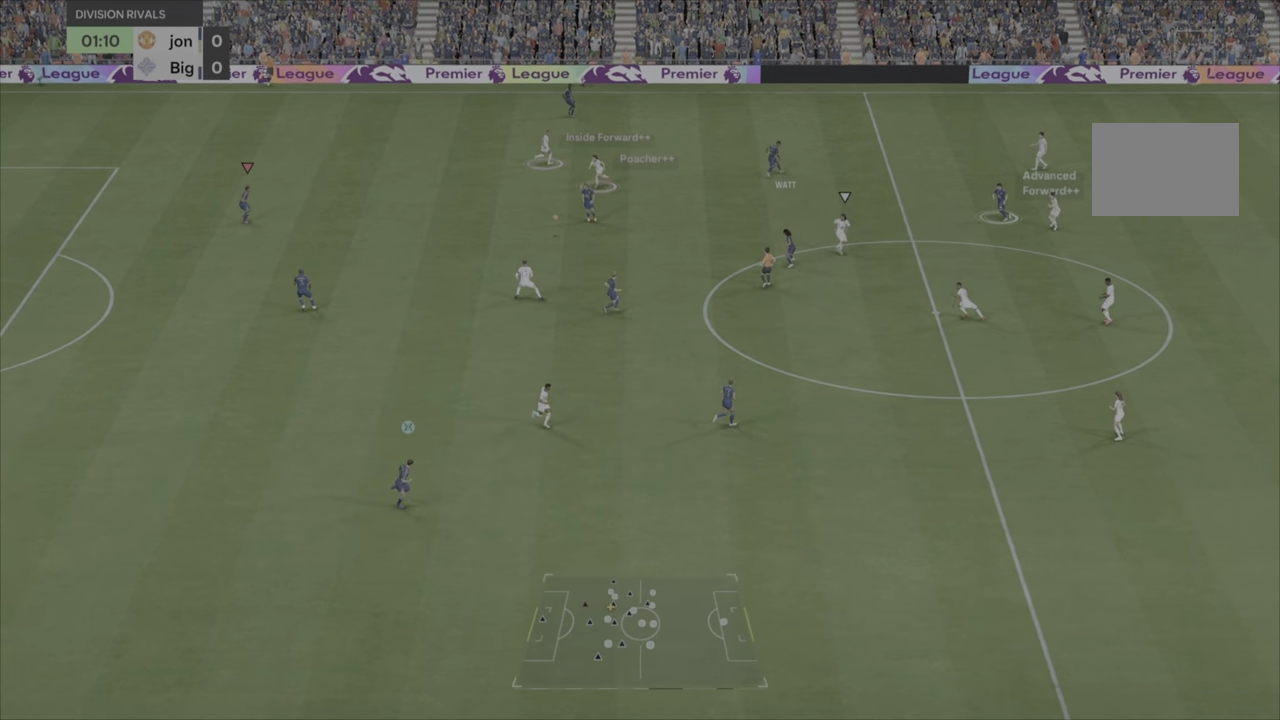
{"buttons": [], "left_stick": "down", "right_stick": "center", "events": []}
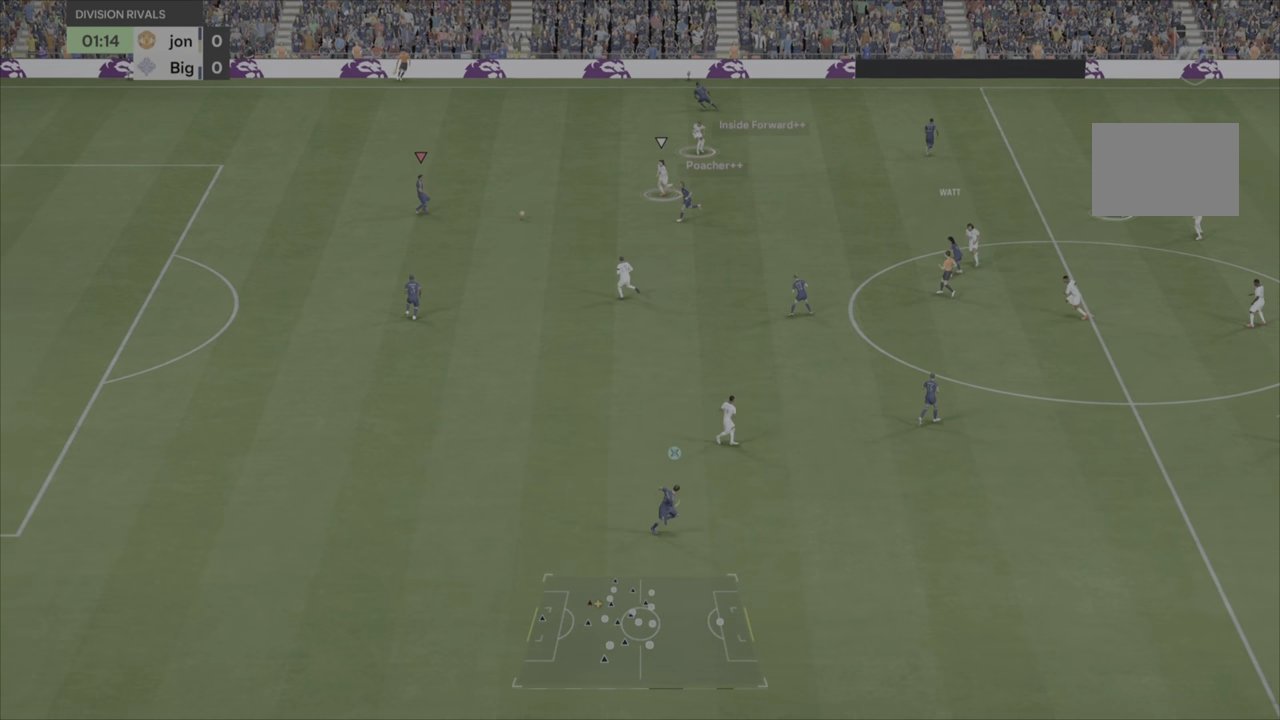
{"buttons": [], "left_stick": "down", "right_stick": "center", "events": []}